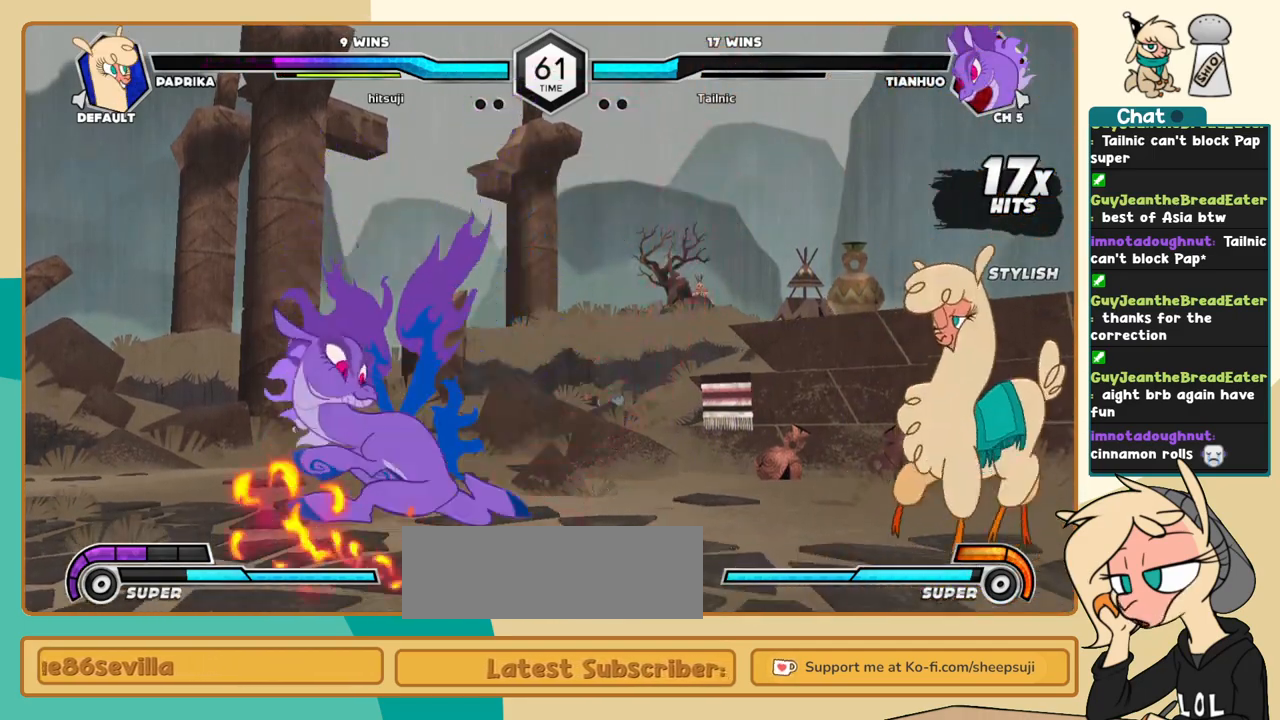
Gameplay with keyboard; each line is a JSON object with the keys held at the frame after it. "events" lists presses ("down") and releases ("up") of "a", "c", "d", "i", "j", "k", "l", "s", "x" and "z" between this image and that frame as [ms after this image, input, new state], when the widget could be followed in between. No other keys are recorded. Mouse input is not recorded.
{"keys": ["j"], "events": [[117, "l", "up"], [217, "j", "down"], [267, "j", "up"], [350, "j", "down"]]}
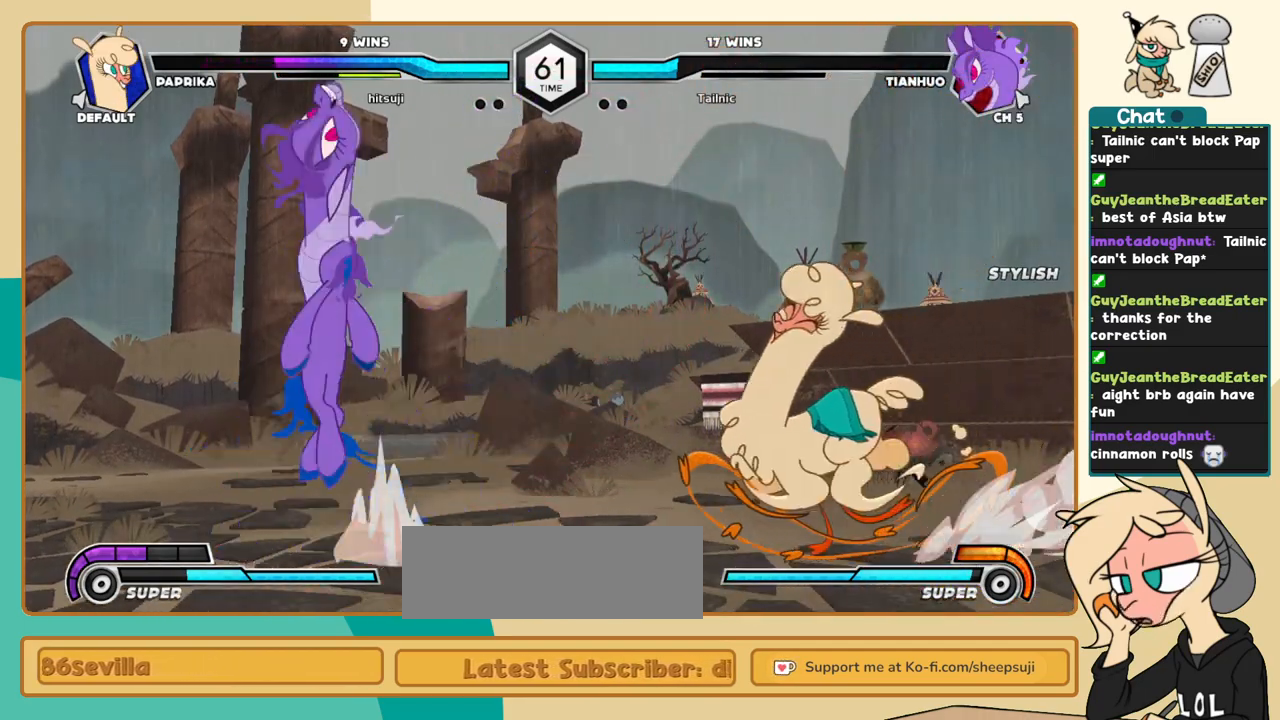
{"keys": [], "events": [[83, "a", "down"], [183, "a", "up"], [283, "j", "up"]]}
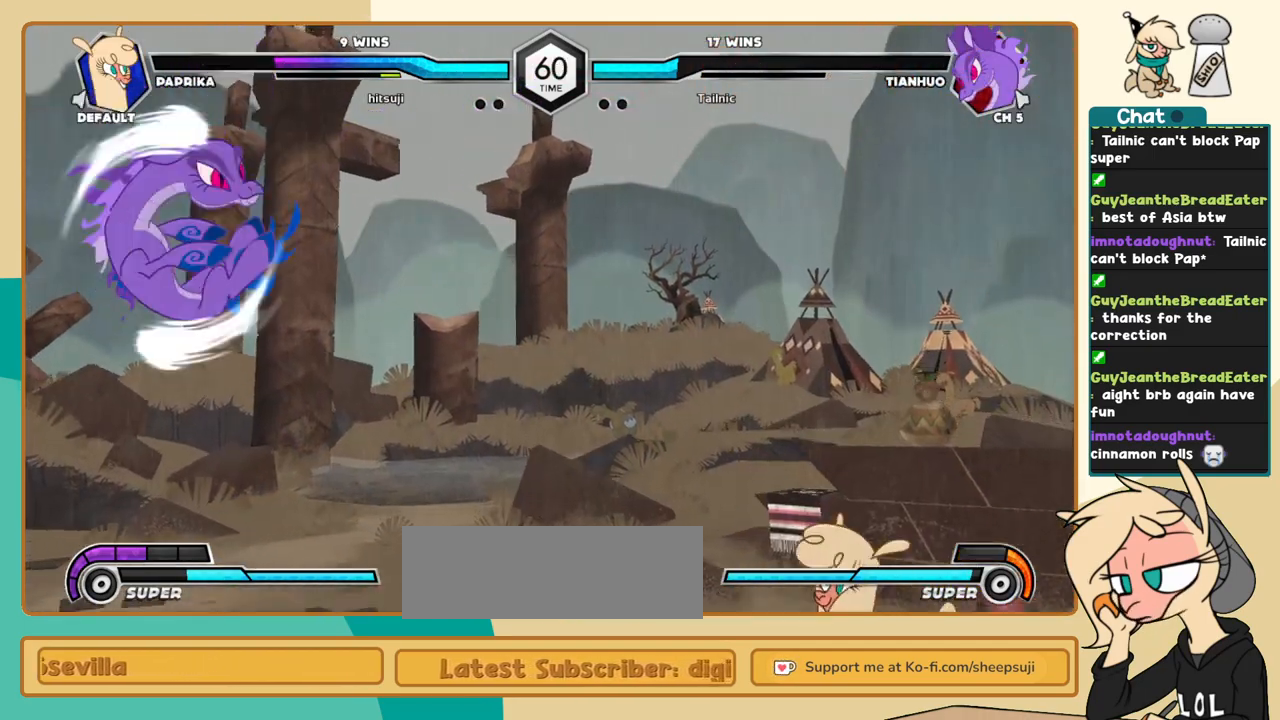
{"keys": ["l"], "events": [[150, "l", "down"]]}
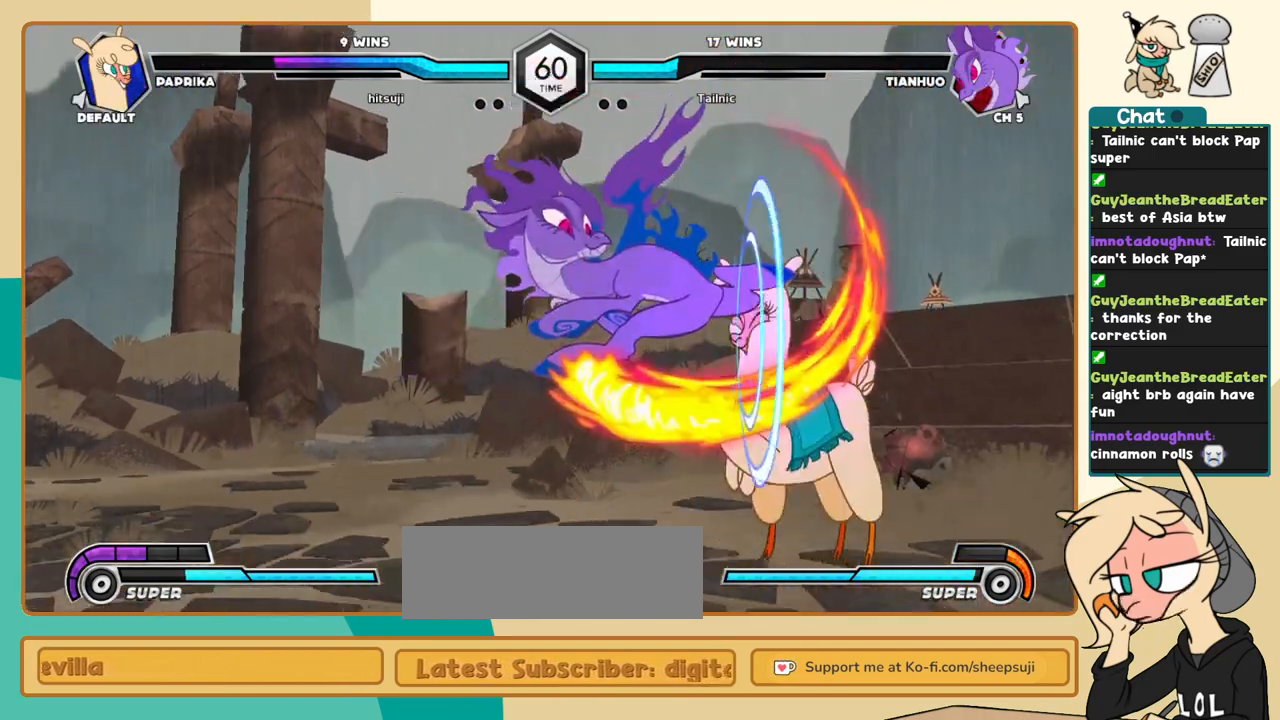
{"keys": ["k", "l"], "events": [[67, "k", "down"], [117, "x", "down"], [217, "x", "up"]]}
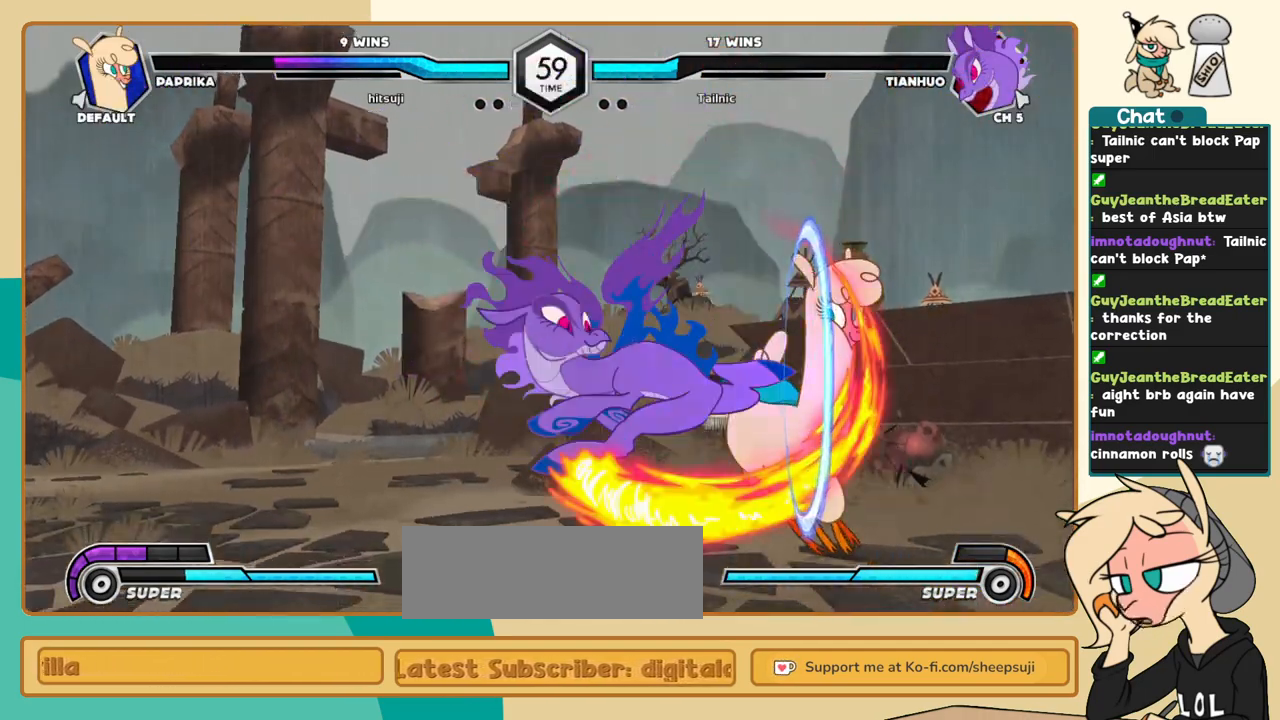
{"keys": ["k", "l"], "events": [[233, "k", "up"], [283, "a", "down"], [283, "i", "down"], [317, "a", "up"], [367, "i", "up"], [417, "k", "down"]]}
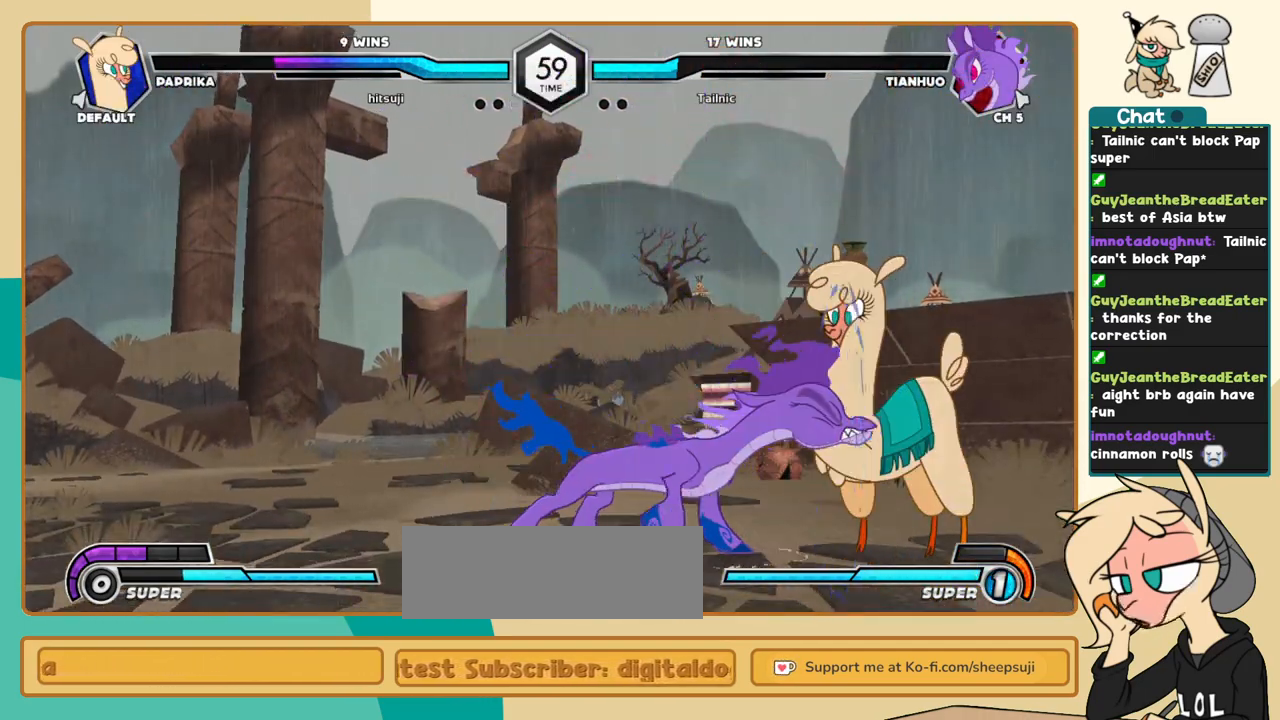
{"keys": ["k", "l", "x"], "events": [[483, "x", "down"]]}
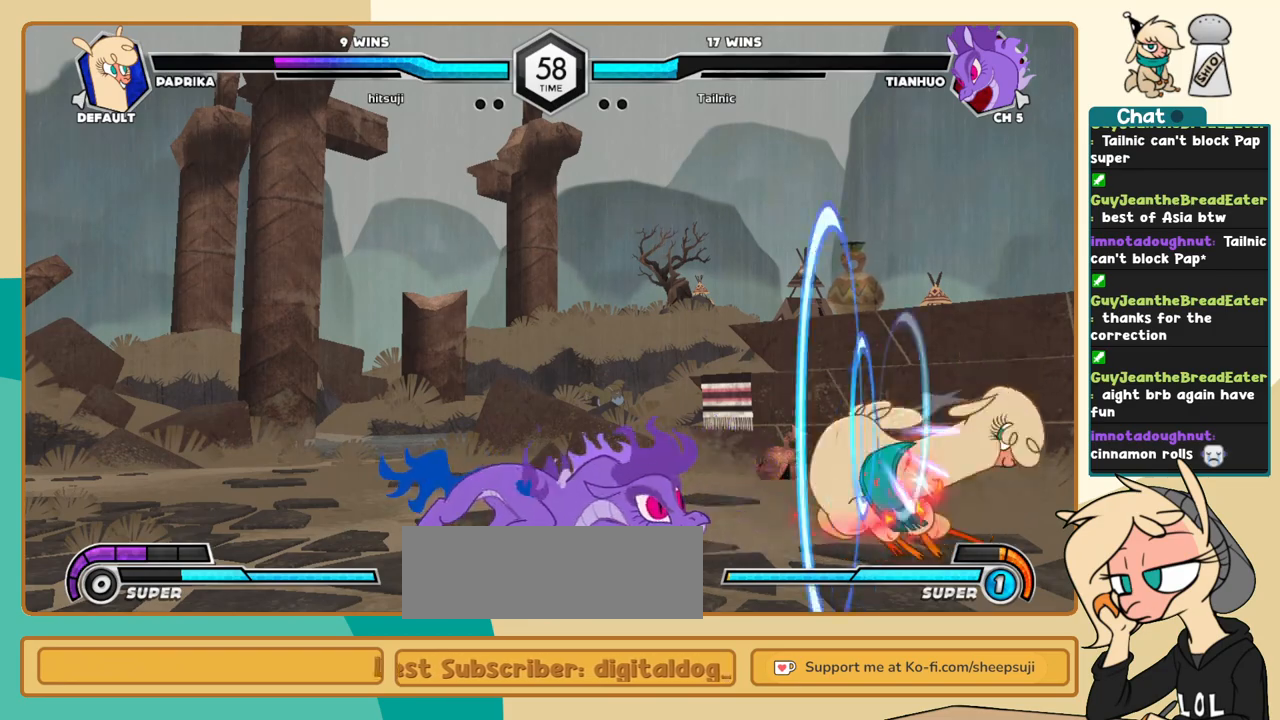
{"keys": ["j"], "events": [[33, "x", "up"], [267, "k", "up"], [267, "l", "up"], [300, "j", "down"], [350, "s", "down"], [400, "s", "up"]]}
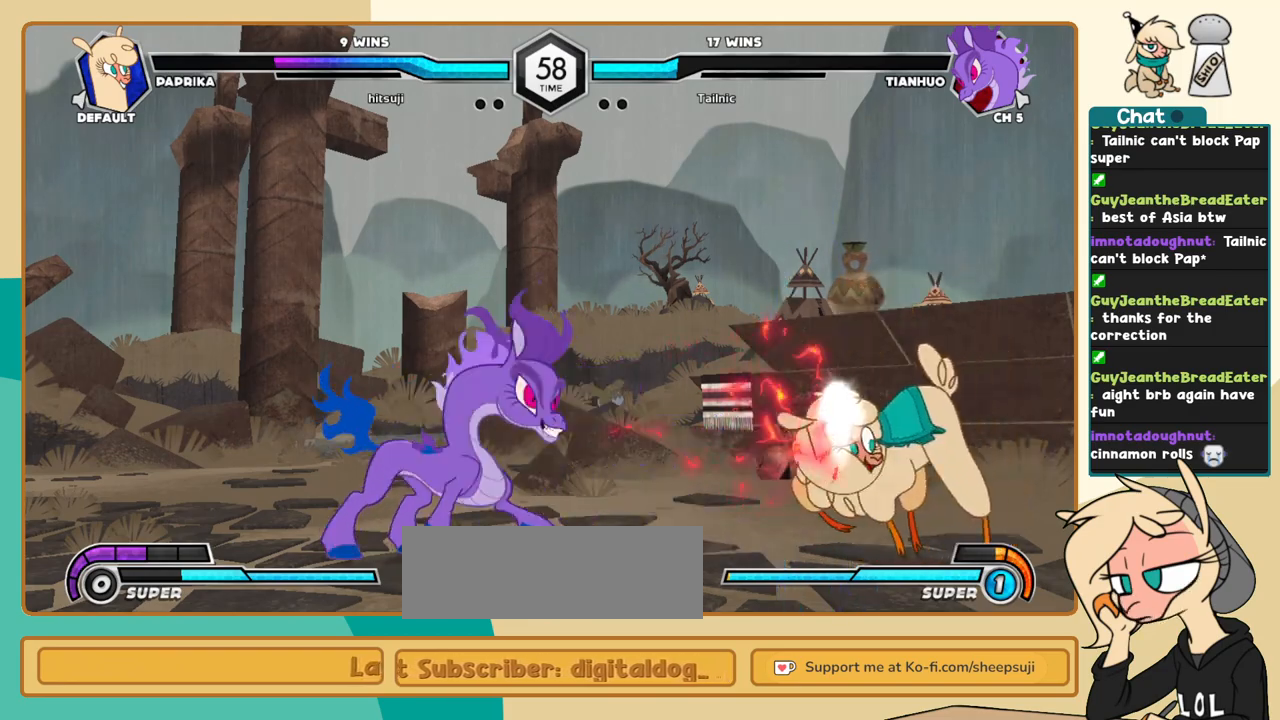
{"keys": ["c", "j", "k"], "events": [[133, "k", "down"], [467, "c", "down"]]}
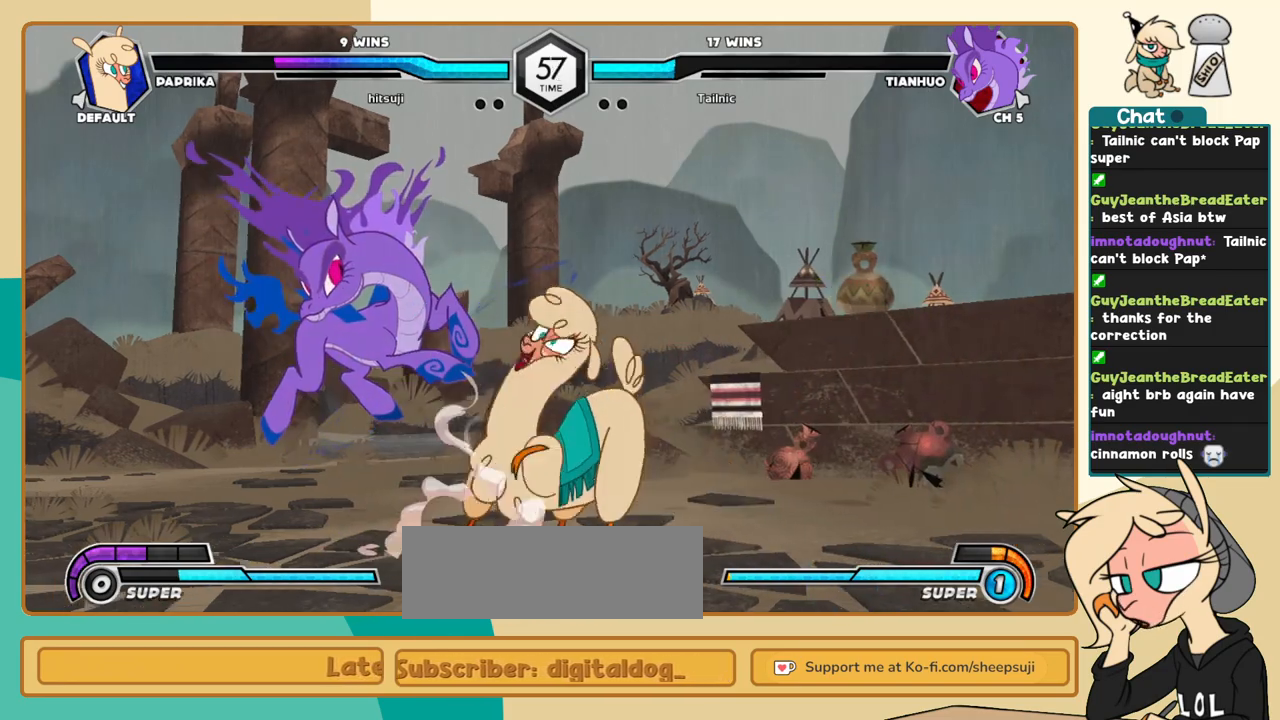
{"keys": [], "events": [[17, "c", "up"], [367, "k", "up"], [433, "j", "up"]]}
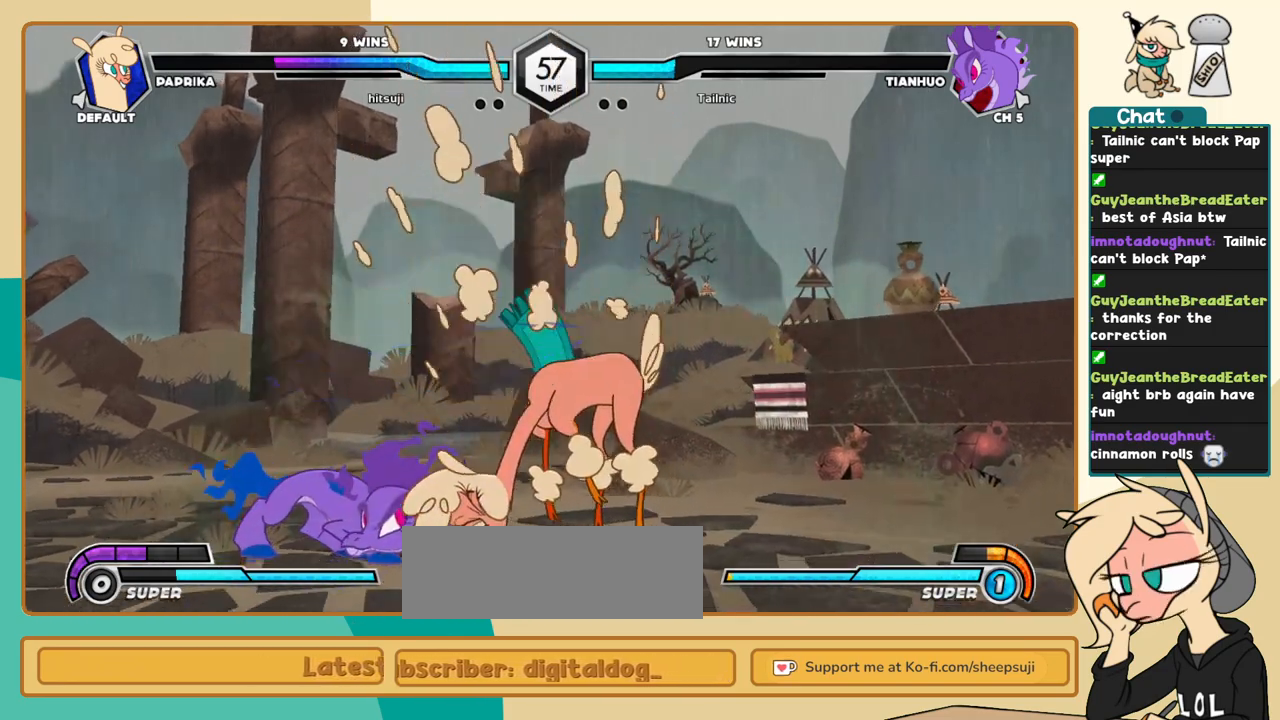
{"keys": ["k", "l"], "events": [[67, "l", "down"], [217, "k", "down"]]}
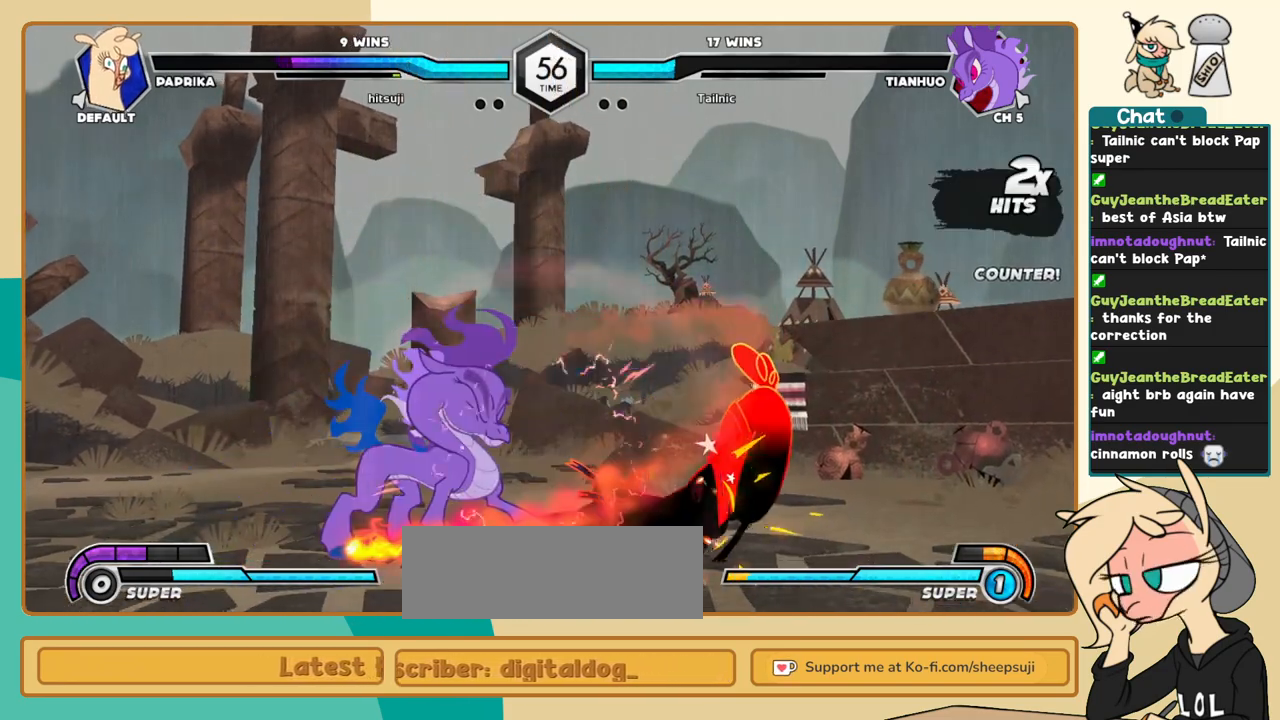
{"keys": ["k", "l"], "events": []}
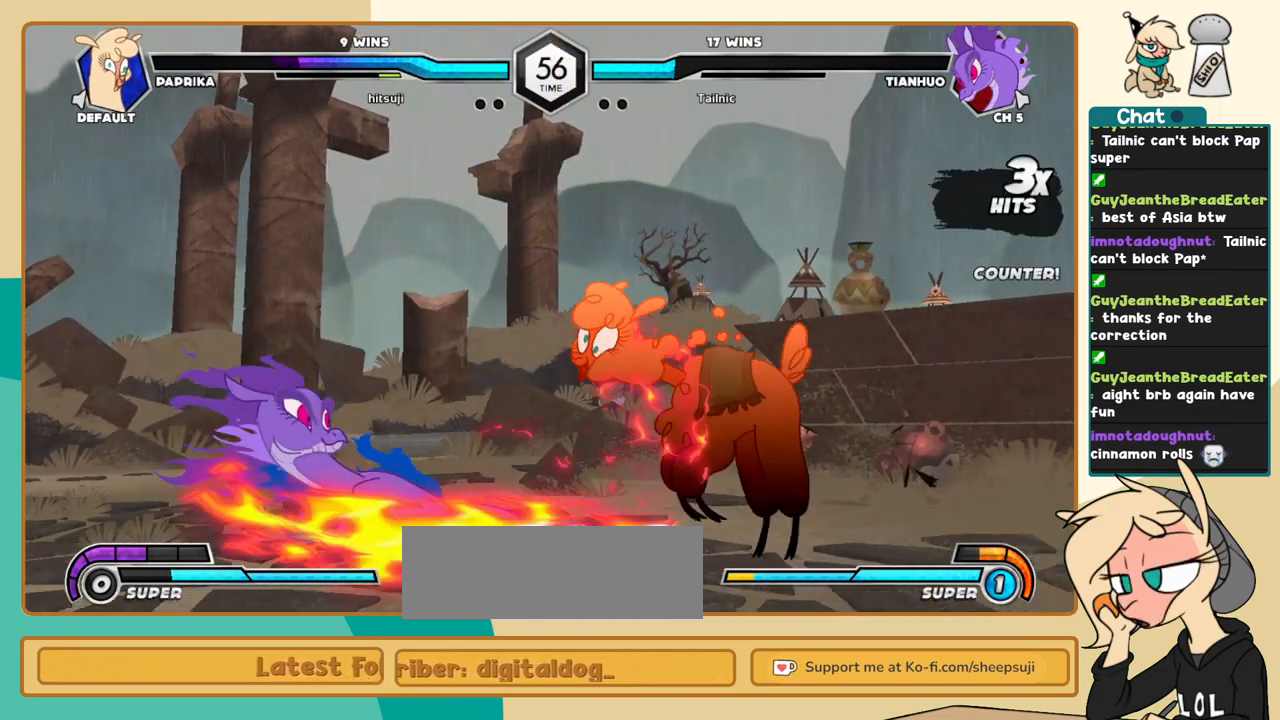
{"keys": ["k", "l"], "events": []}
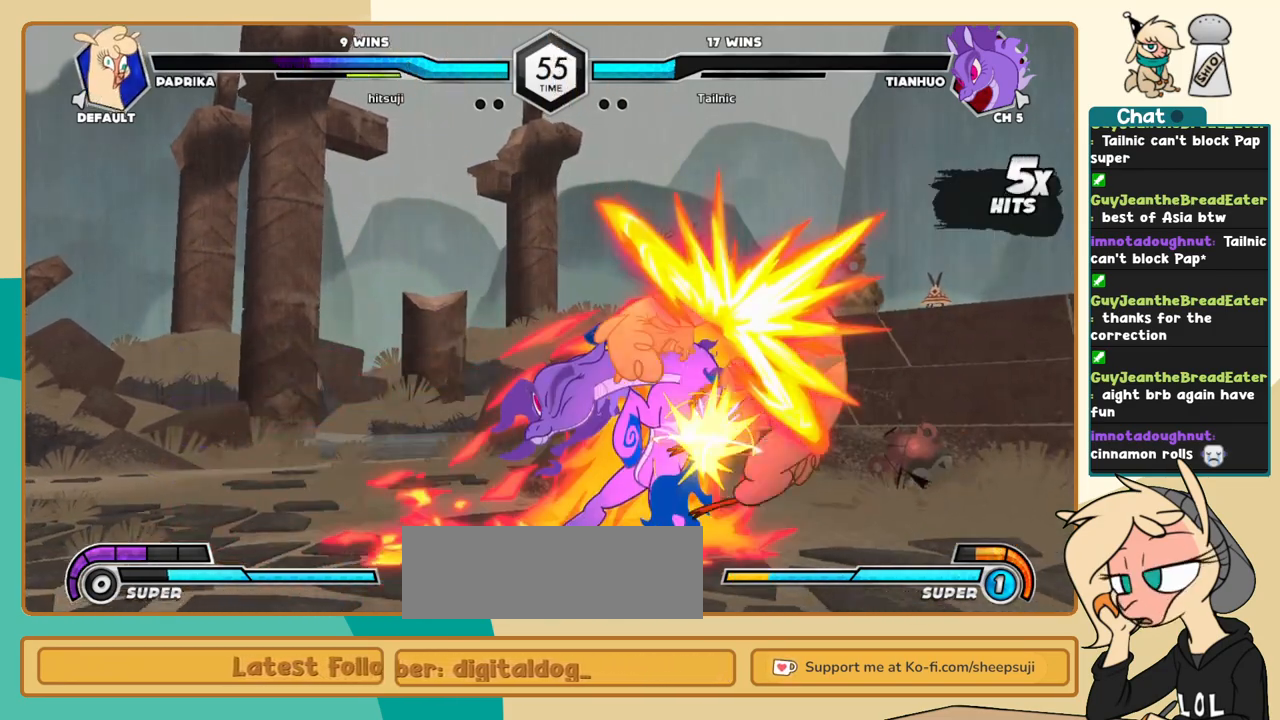
{"keys": ["k", "l"], "events": []}
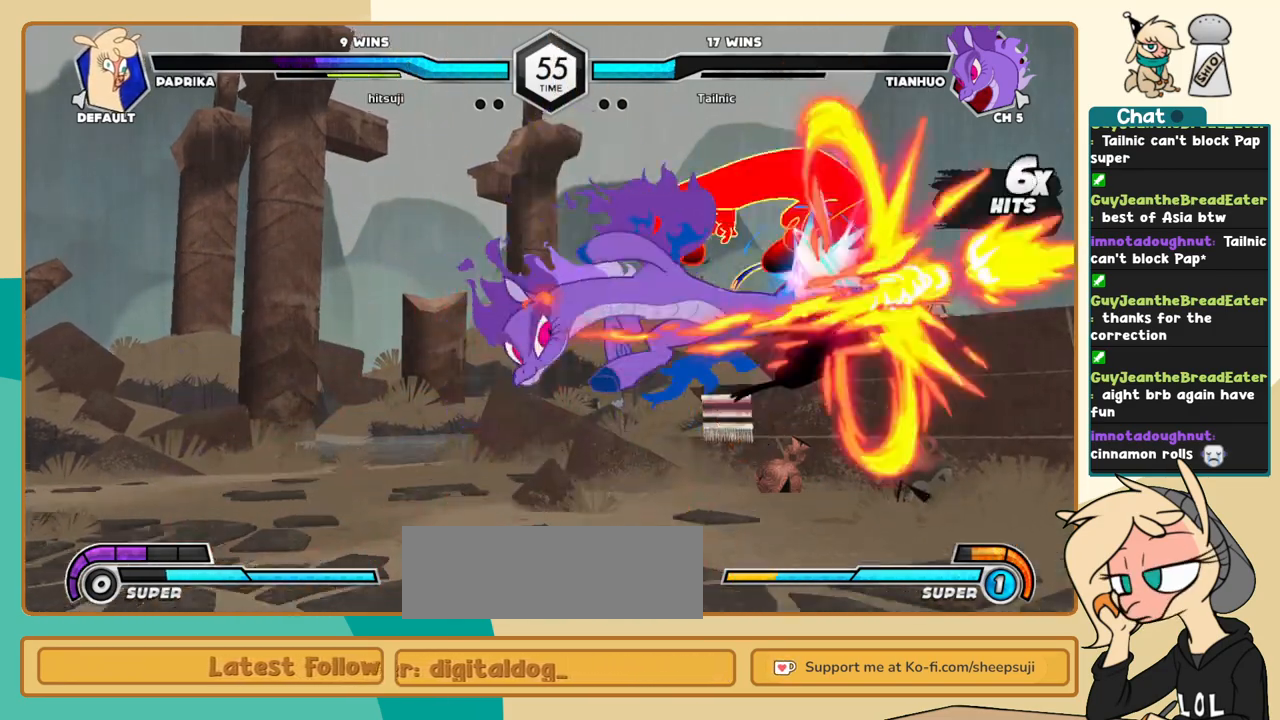
{"keys": ["c", "j"], "events": [[33, "j", "down"], [33, "k", "up"], [33, "l", "up"], [183, "c", "down"]]}
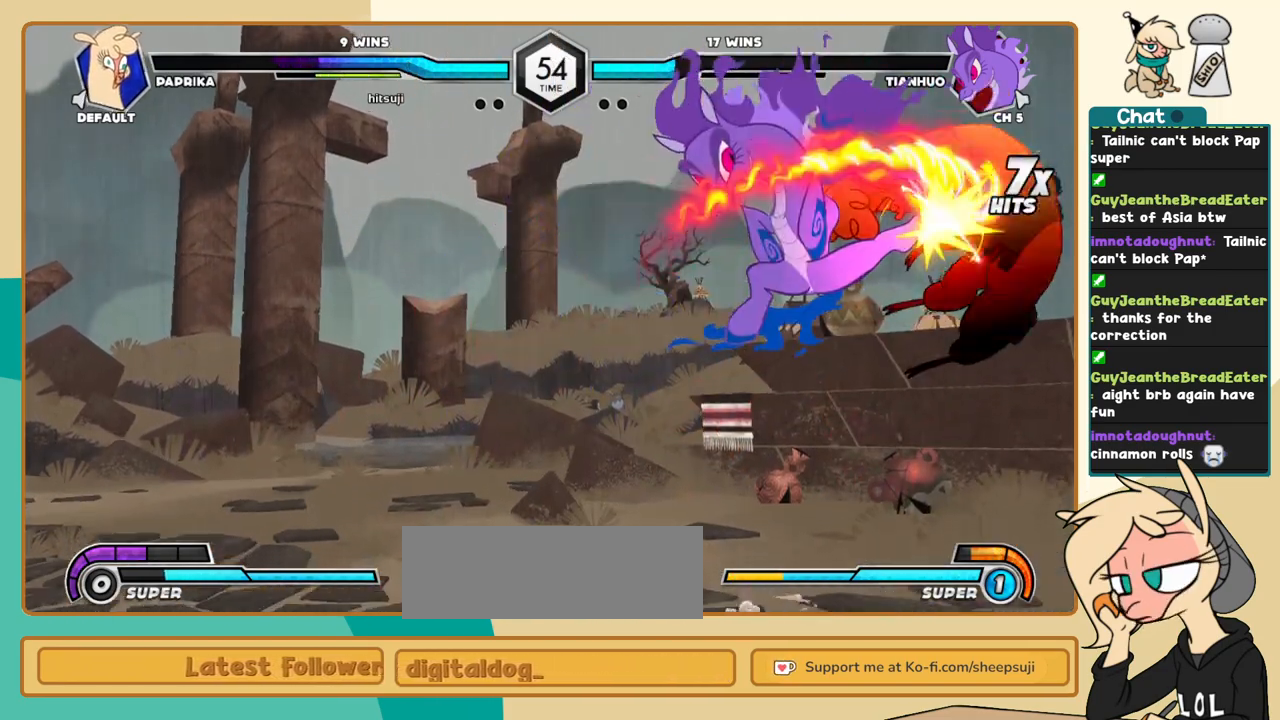
{"keys": ["c", "j"], "events": []}
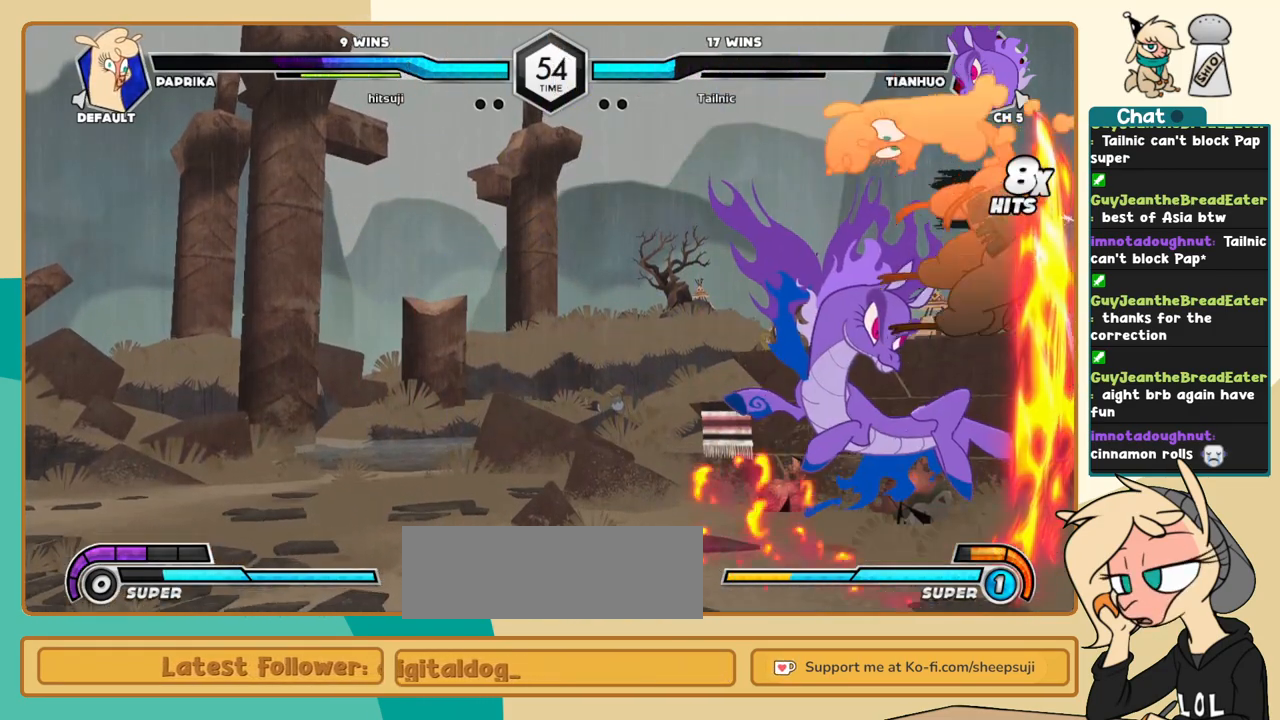
{"keys": ["c", "j"], "events": []}
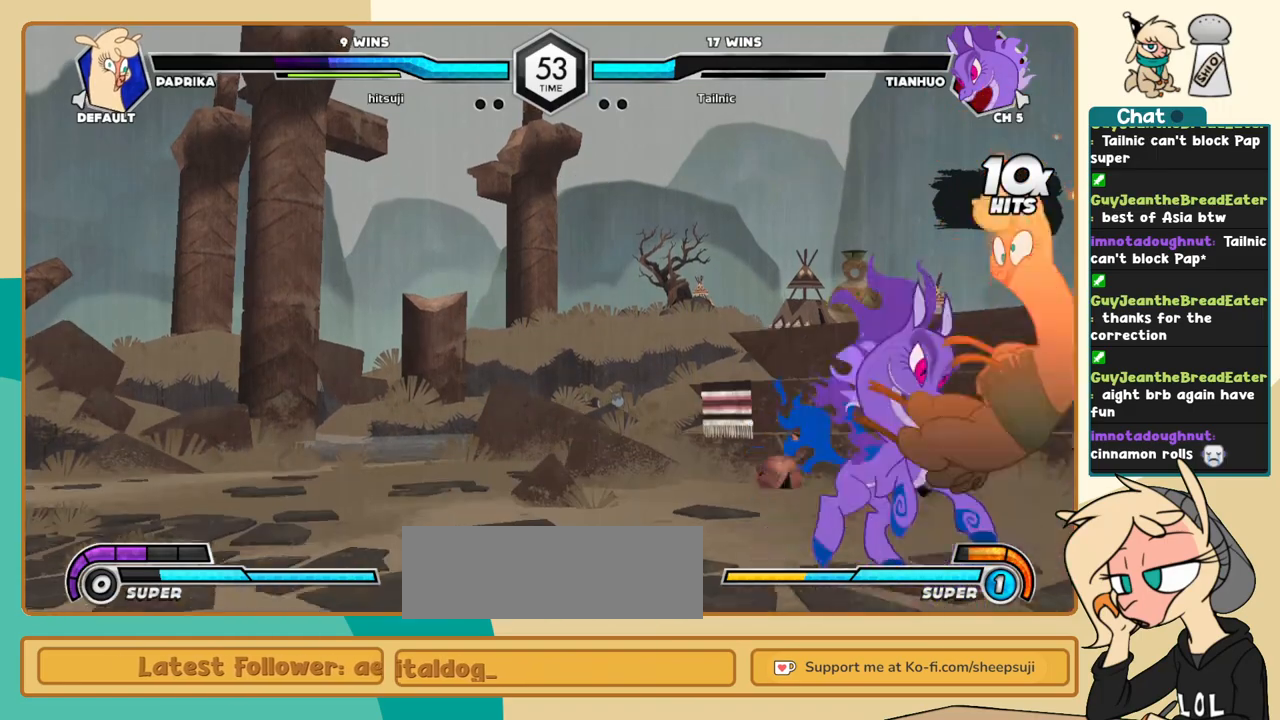
{"keys": ["c", "j"], "events": []}
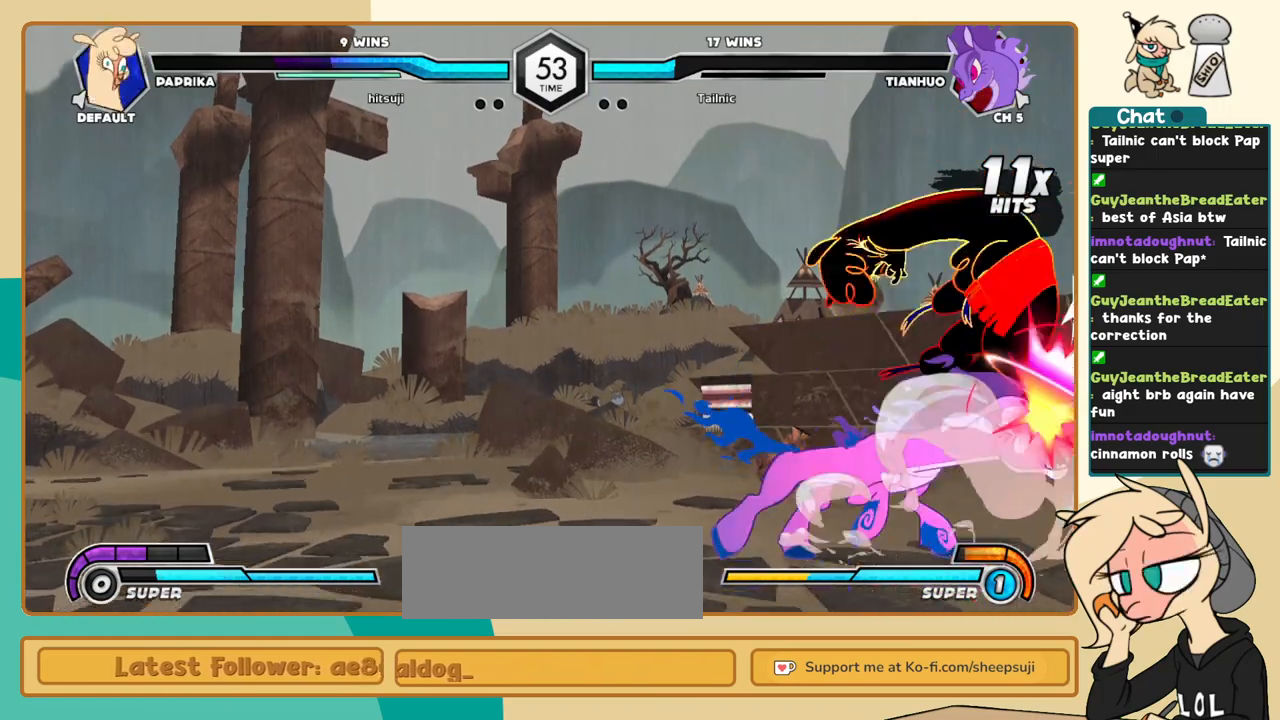
{"keys": ["c", "j"], "events": []}
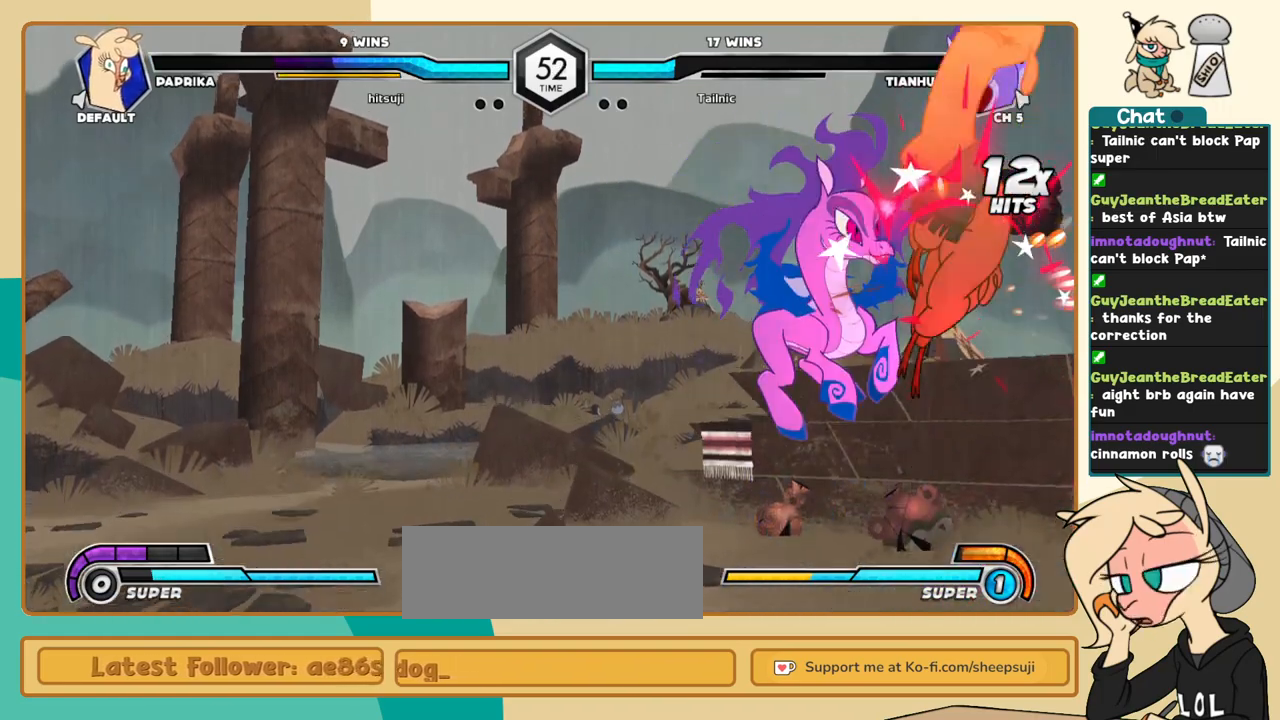
{"keys": ["j"], "events": [[300, "c", "up"]]}
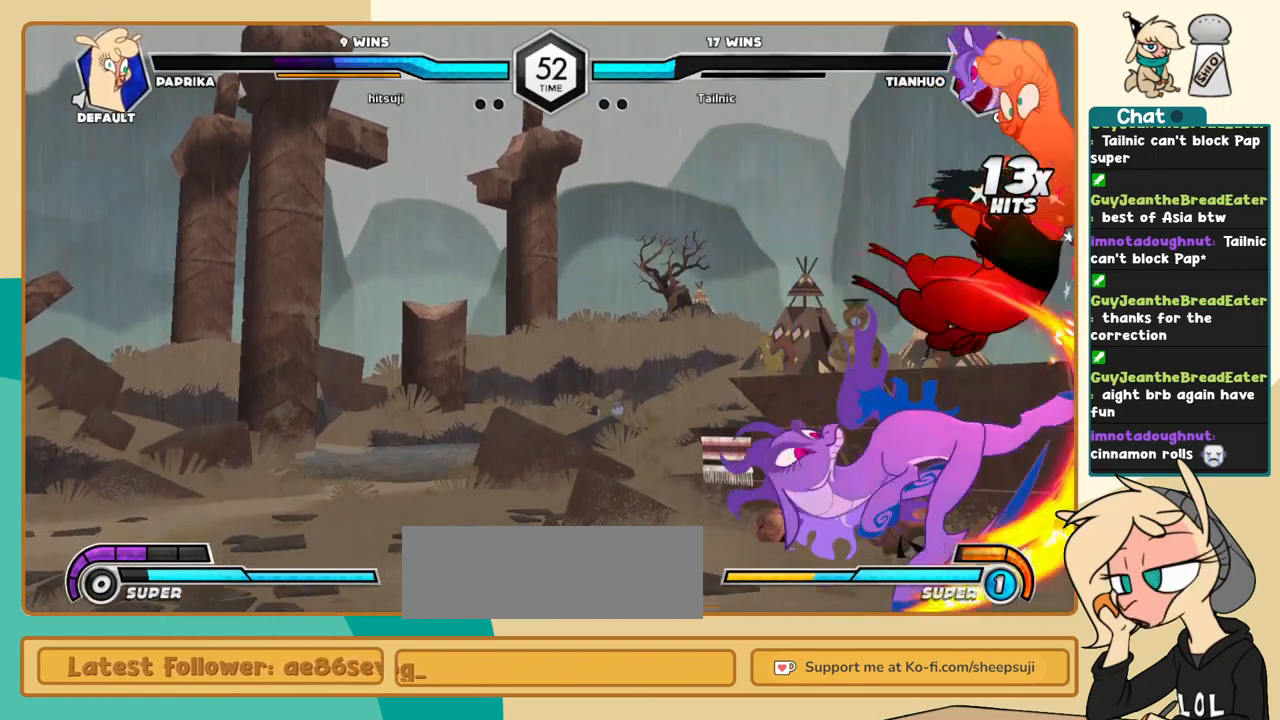
{"keys": ["l"], "events": [[283, "j", "up"], [283, "l", "down"]]}
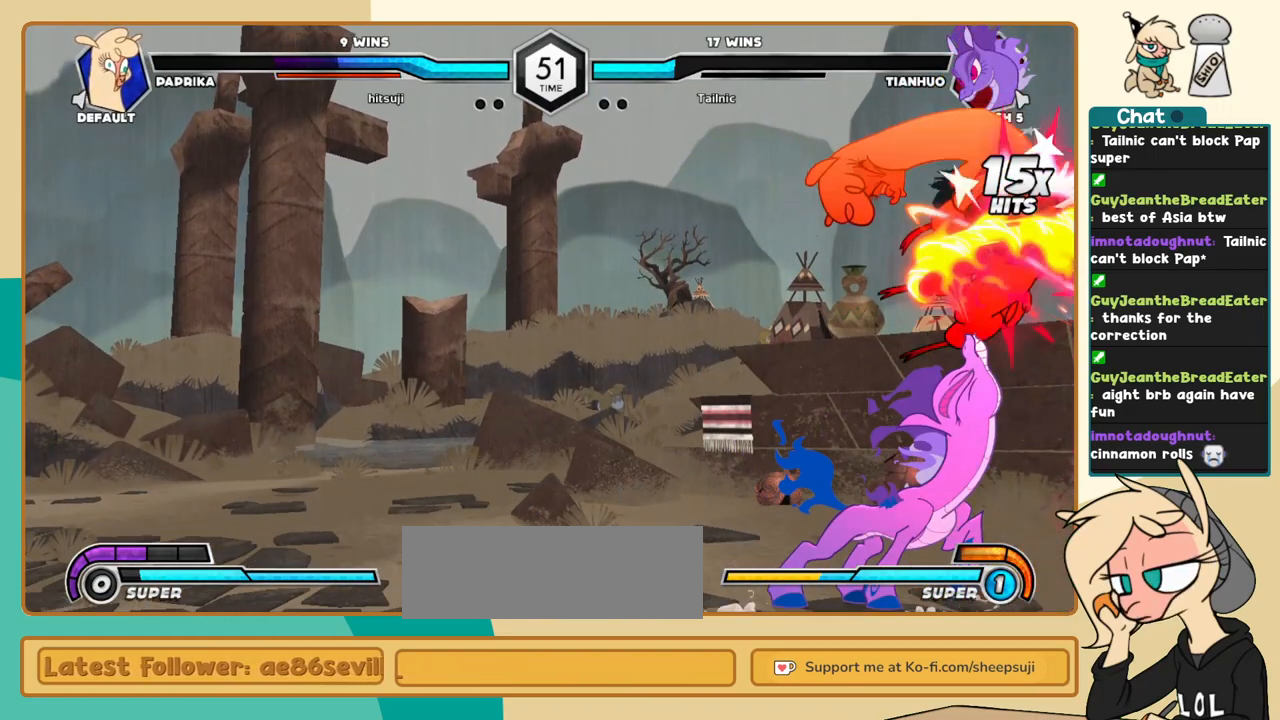
{"keys": ["l"], "events": []}
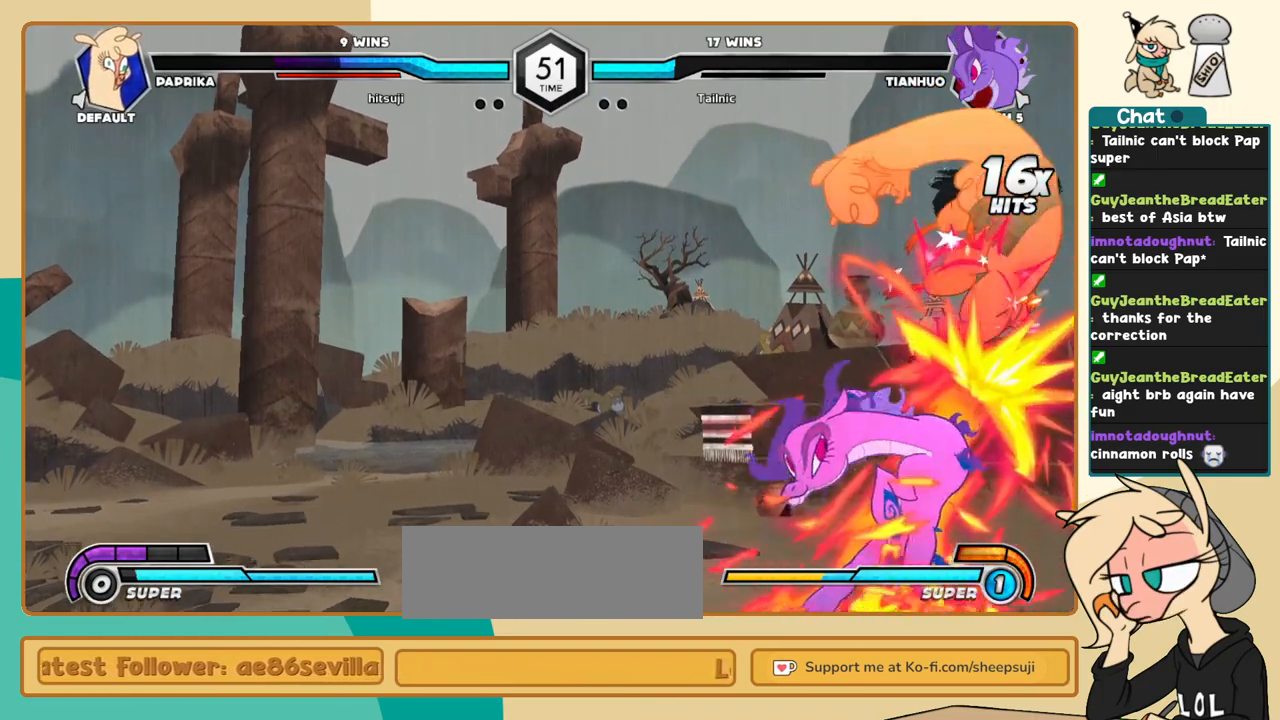
{"keys": ["l"], "events": []}
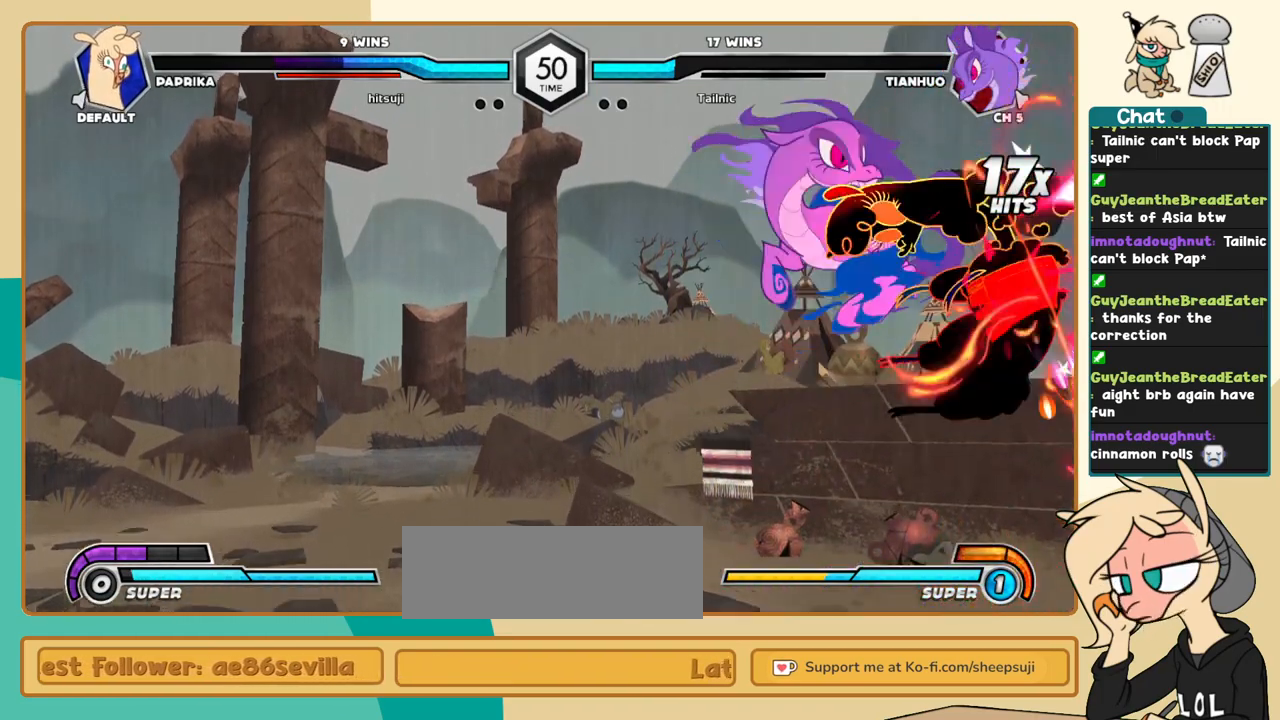
{"keys": ["l"], "events": []}
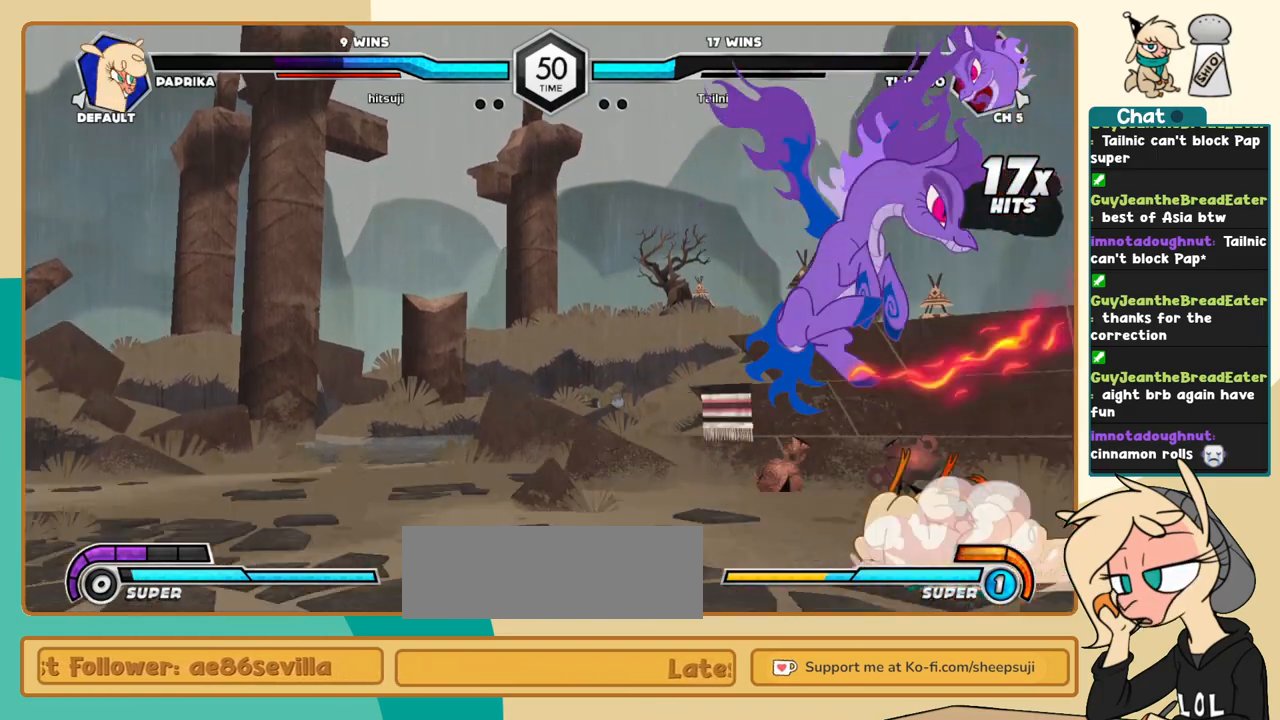
{"keys": ["l"], "events": []}
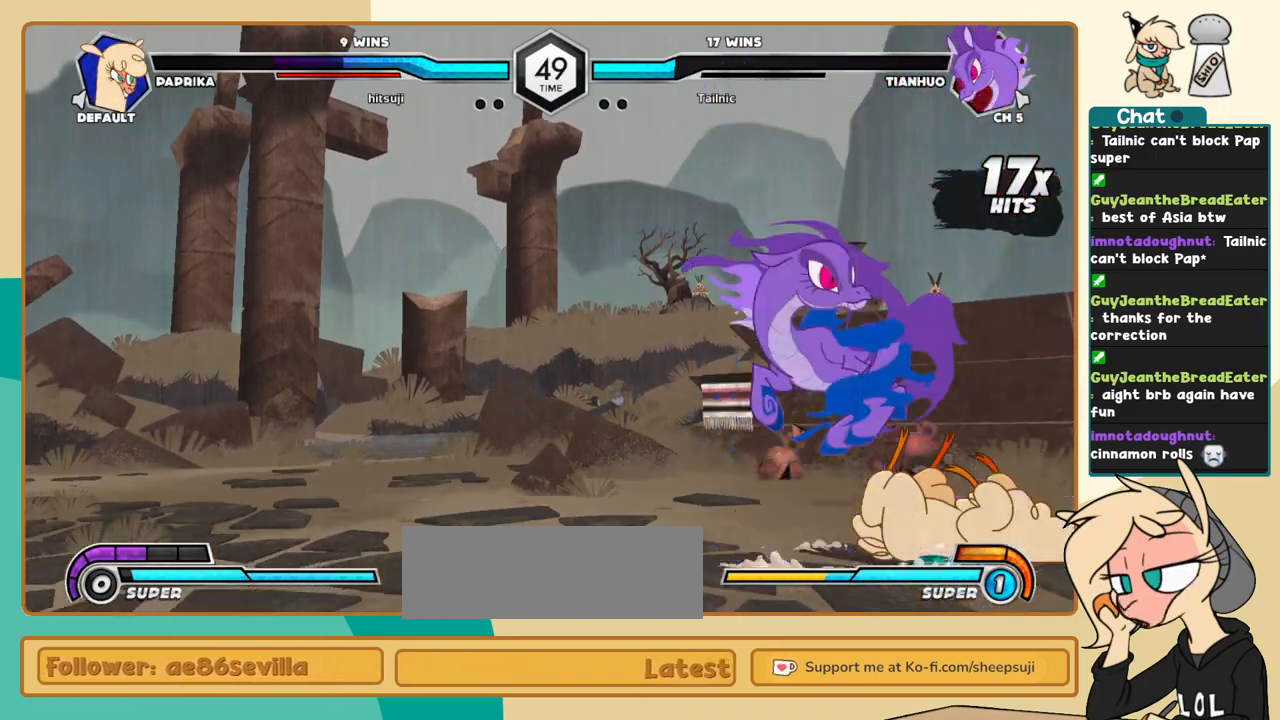
{"keys": ["k", "l"], "events": [[450, "k", "down"]]}
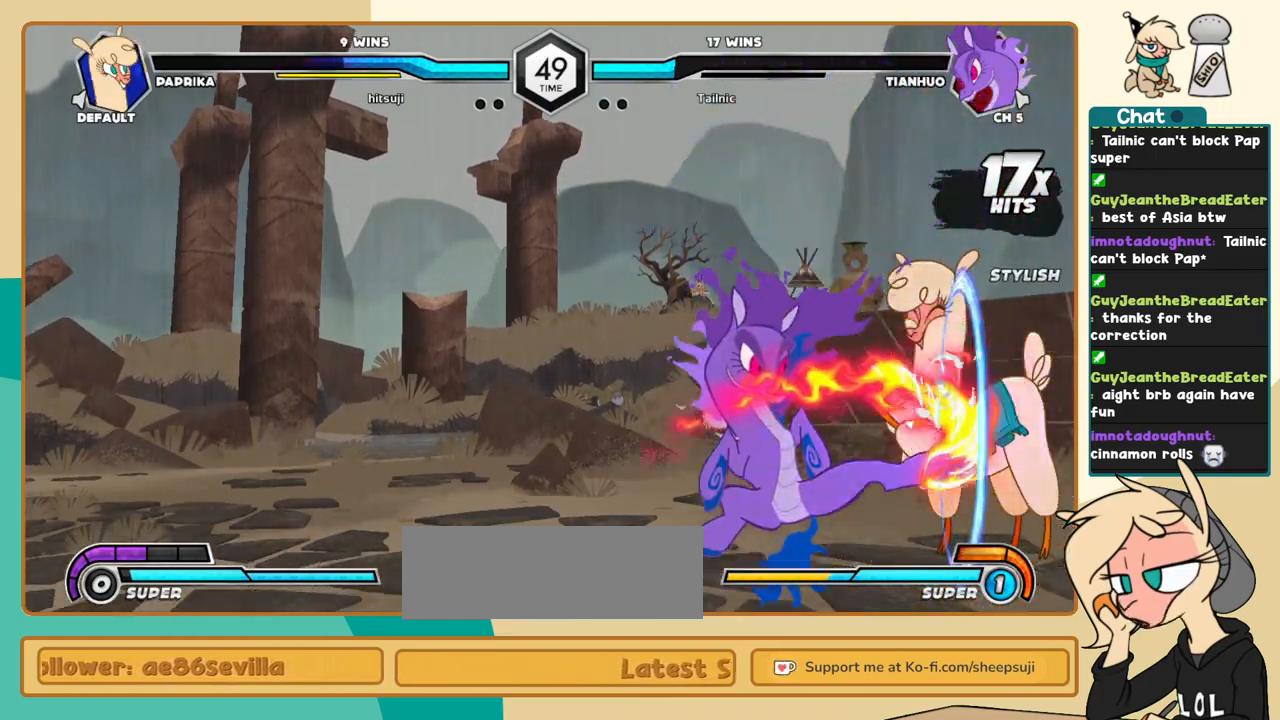
{"keys": ["l"], "events": [[467, "k", "up"]]}
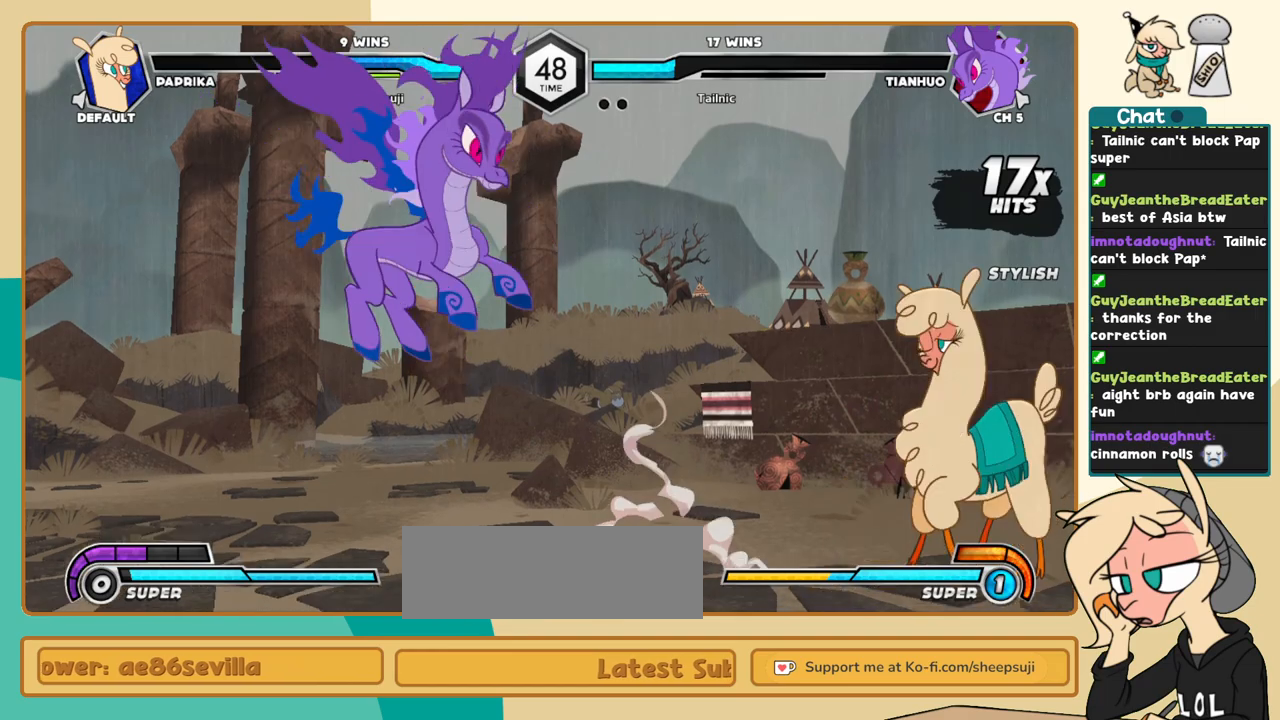
{"keys": ["j"], "events": [[383, "l", "up"], [433, "j", "down"]]}
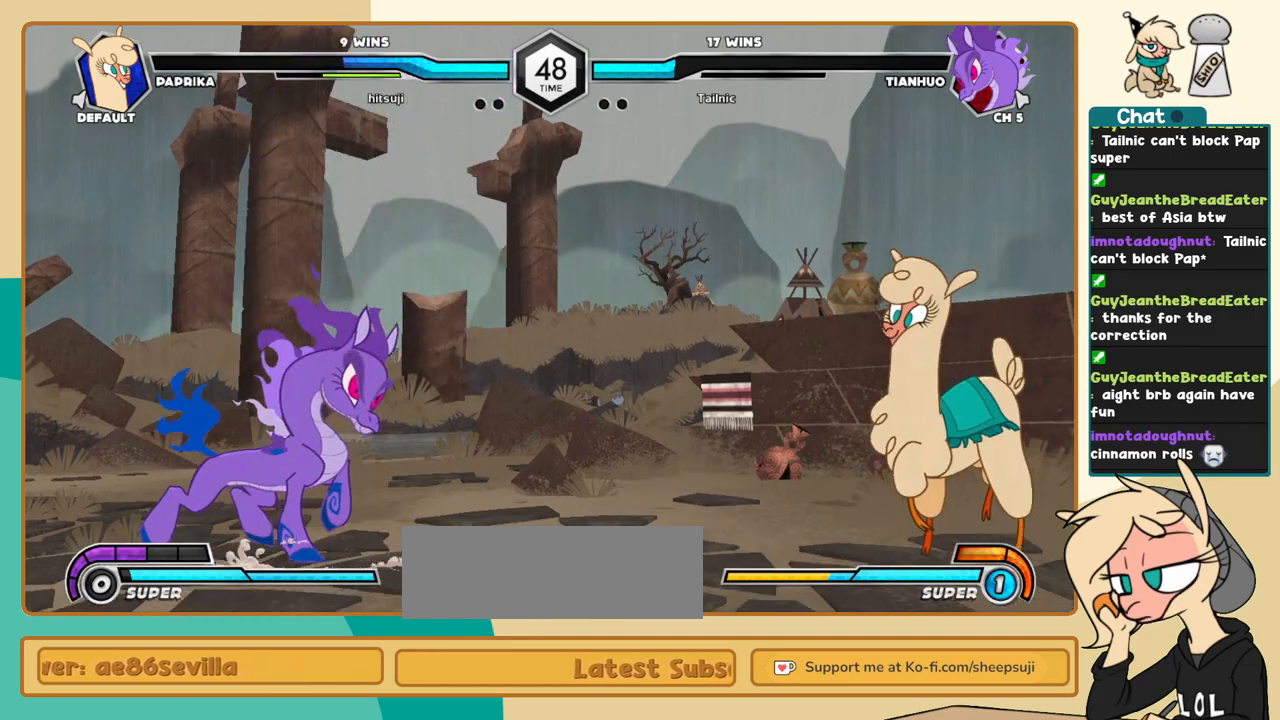
{"keys": [], "events": [[217, "j", "up"], [300, "l", "down"], [500, "l", "up"]]}
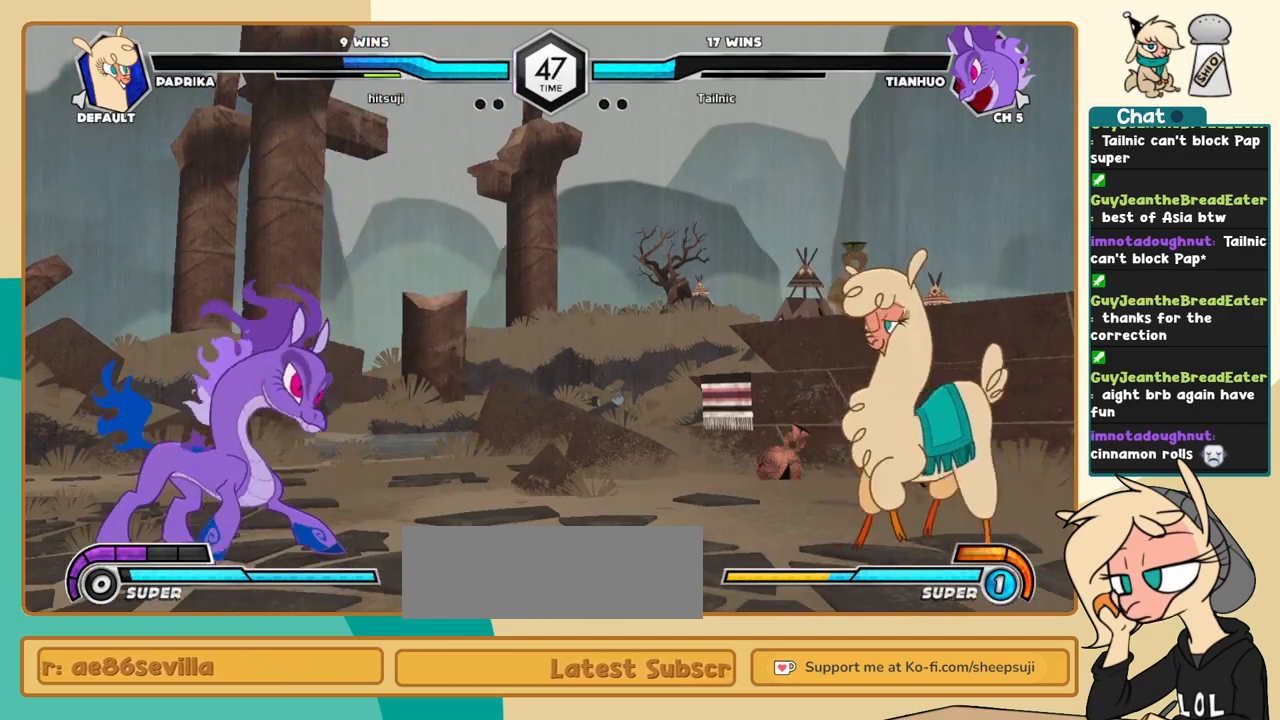
{"keys": ["l"], "events": [[33, "j", "down"], [233, "j", "up"], [283, "i", "down"], [417, "l", "down"], [467, "i", "up"]]}
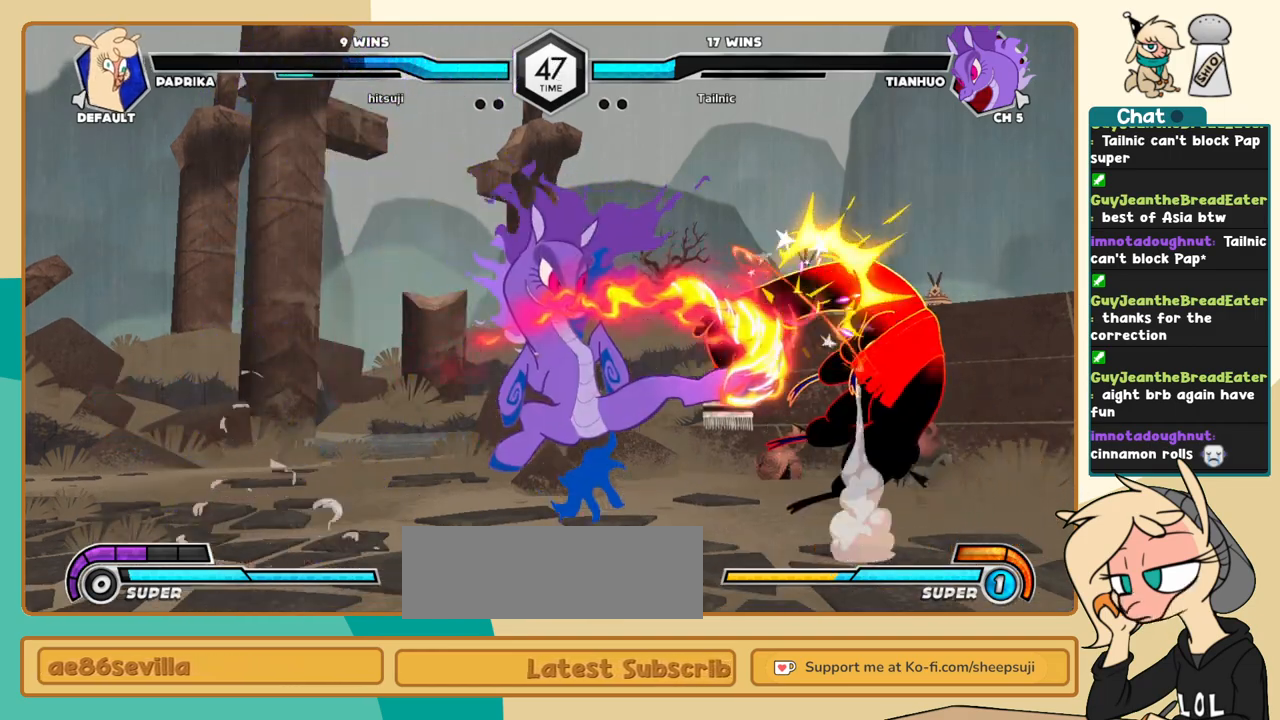
{"keys": [], "events": [[383, "l", "up"]]}